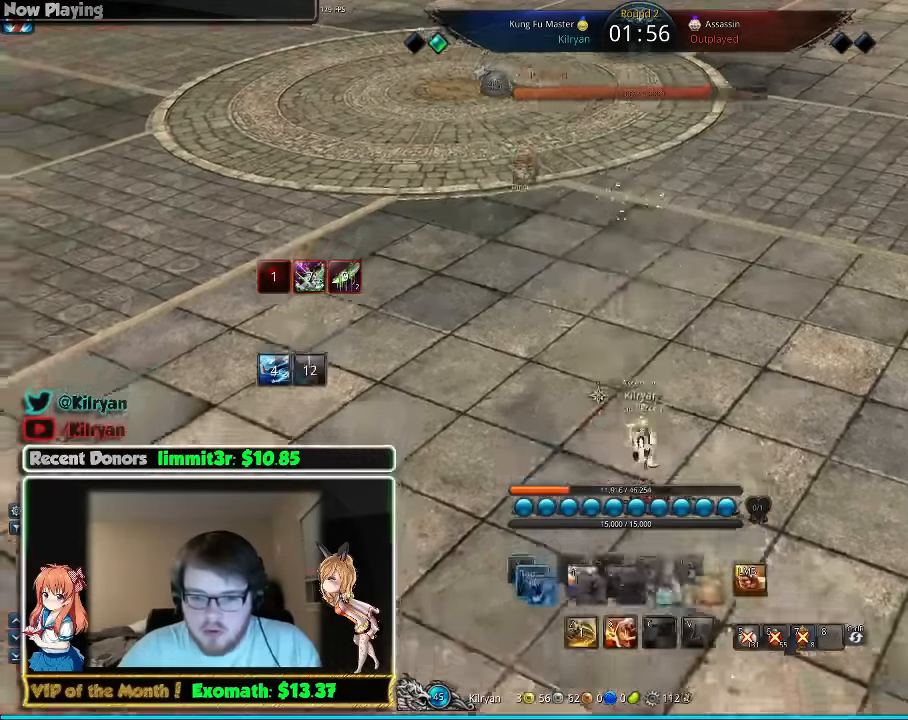
Gameplay with keyboard and mouse; each line is a JSON object with the keys and mouse buttons held at the frame after it. "events" lists presses ("down") and releases ("up") of "1", "2", "3", "4", "5", "a", "alt", "c", "ctrl", "d", "e", "f", "q", "r", "s", "shift", "space", "tab", "v", "w", "x", "z", "mouse_left", "mouse_middle", "mouse_right", "mouse_wheel_up" and "mouse_wheel_down" between this image and that frame as [ms after this image, input, new state], when the widget could be followed in between. "mouse_left", "mouse_middle", "mouse_right", "mouse_wheel_up", "mouse_wheel_down" = the "left", "middle", "right", "wheel_up", "wheel_down" buttons of the "mouse" list. No other keys are recorded. Mouse movement is not recorded.
{"keys": ["a", "w"], "mouse": [], "events": [[60, "w", "down"], [380, "a", "down"]]}
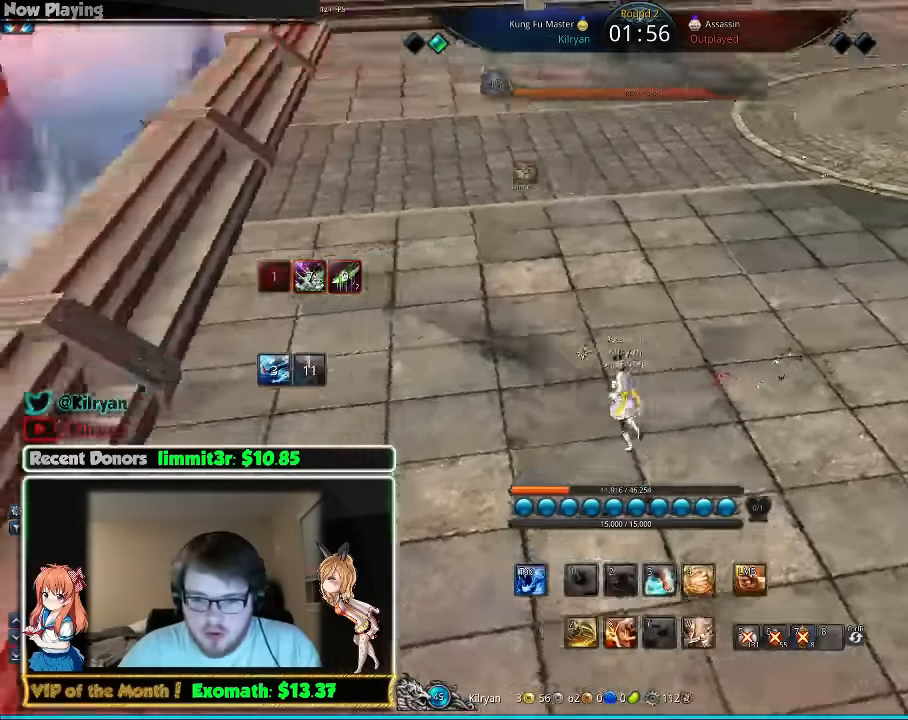
{"keys": ["d", "w"], "mouse": [], "events": [[20, "a", "up"], [120, "1", "down"], [260, "1", "up"], [300, "tab", "down"], [320, "d", "down"], [420, "tab", "up"]]}
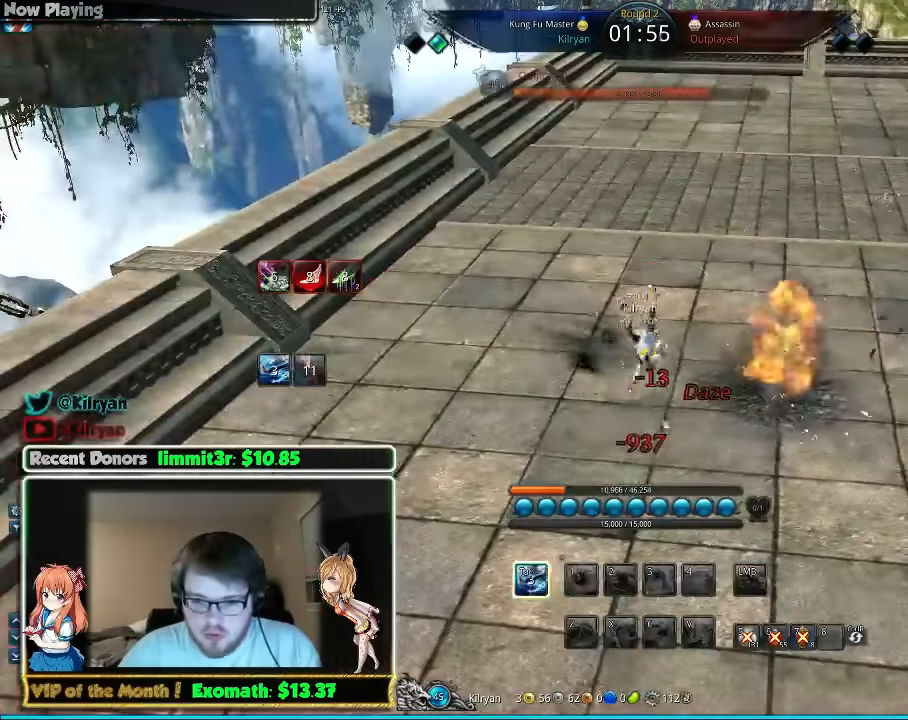
{"keys": ["d", "tab", "w"], "mouse": [], "events": [[100, "d", "up"], [160, "tab", "down"], [300, "tab", "up"], [400, "tab", "down"], [460, "d", "down"]]}
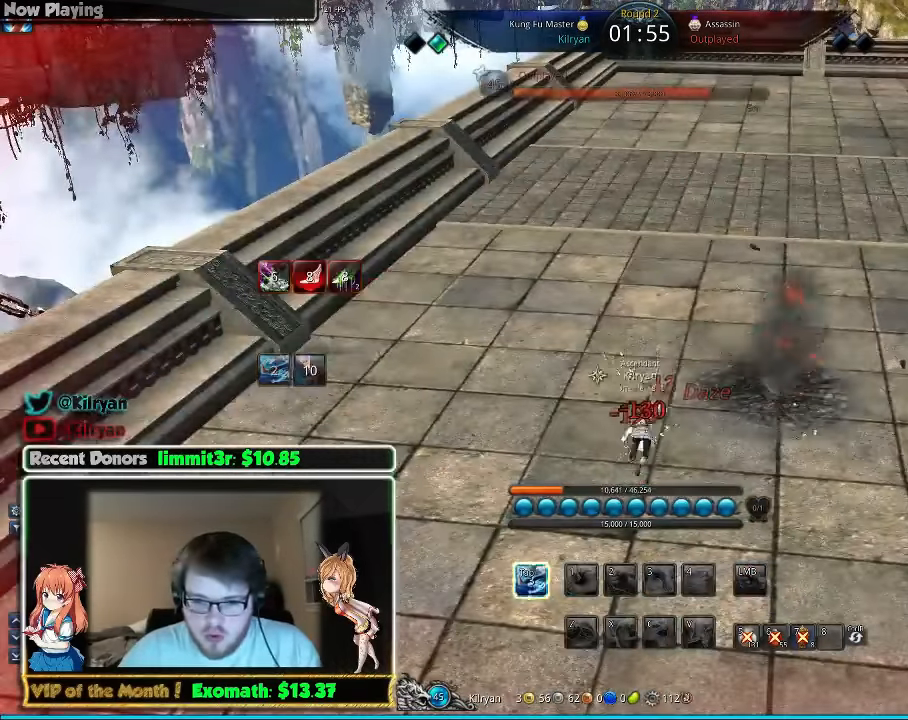
{"keys": ["d", "w"], "mouse": [], "events": [[20, "tab", "up"]]}
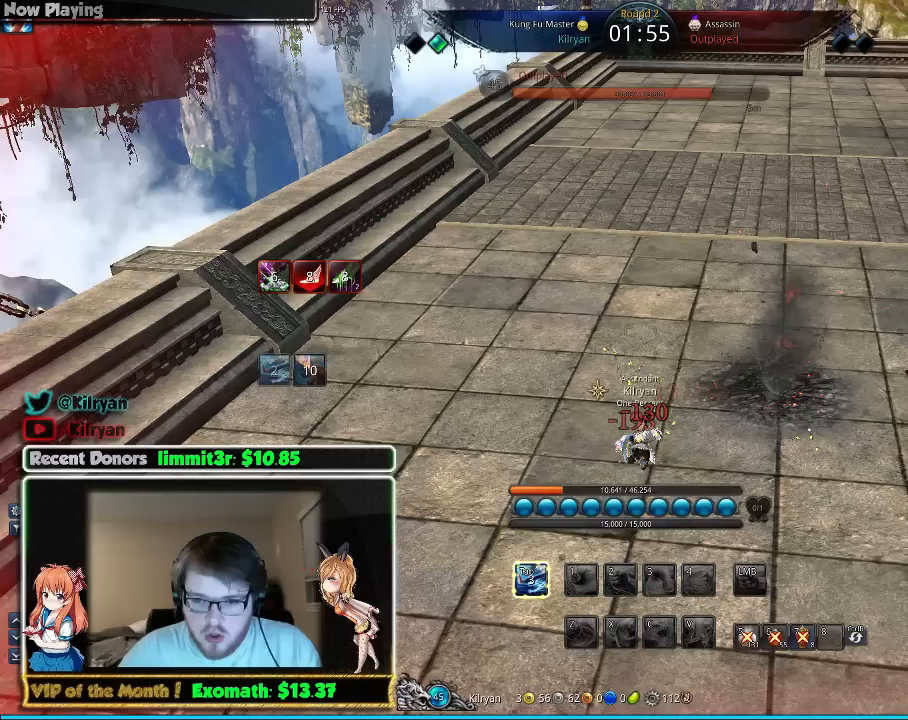
{"keys": ["w"], "mouse": [], "events": [[80, "mouse_right", "down"], [80, "tab", "down"], [120, "d", "up"], [180, "mouse_right", "up"], [240, "d", "down"], [240, "tab", "up"], [260, "mouse_right", "down"], [340, "tab", "down"], [360, "d", "up"], [360, "mouse_right", "up"], [440, "mouse_right", "down"], [460, "tab", "up"], [500, "mouse_right", "up"]]}
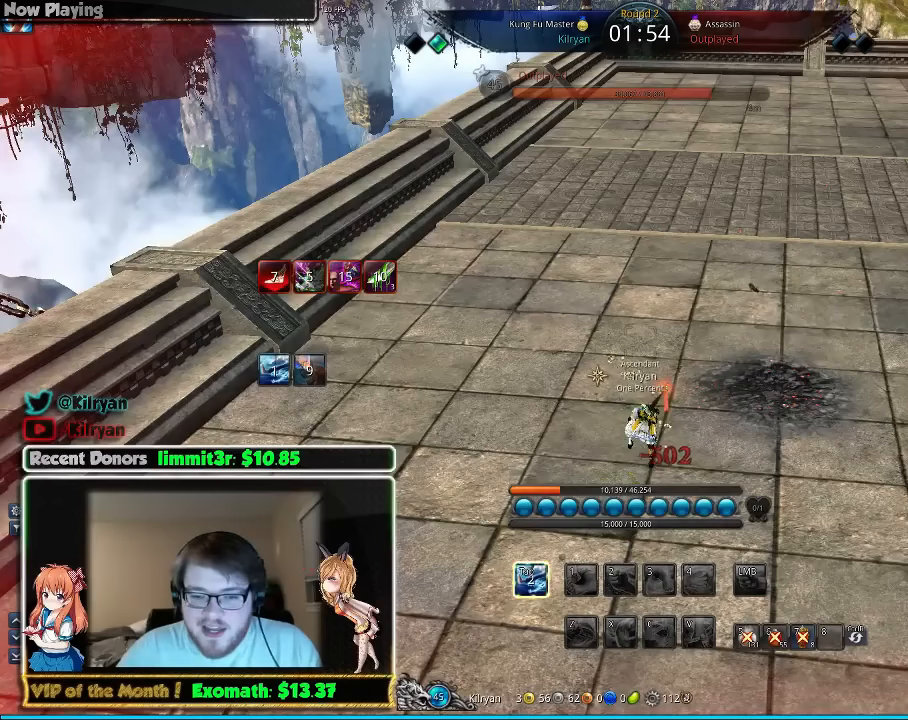
{"keys": ["tab", "w"], "mouse": [], "events": [[40, "tab", "down"], [160, "d", "down"], [200, "tab", "up"], [260, "tab", "down"], [400, "d", "up"], [440, "mouse_right", "down"], [440, "tab", "up"], [460, "mouse_right", "up"], [500, "tab", "down"]]}
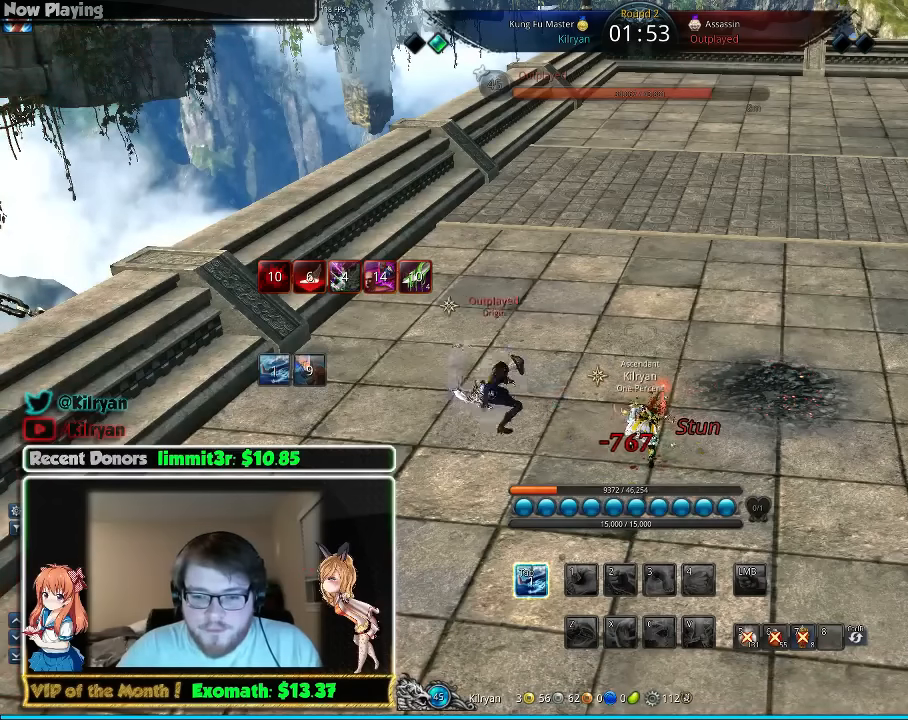
{"keys": ["a", "tab", "w"], "mouse": [], "events": [[60, "mouse_right", "down"], [140, "mouse_right", "up"], [140, "tab", "up"], [160, "tab", "down"], [240, "mouse_right", "down"], [260, "mouse_right", "up"], [360, "mouse_right", "down"], [440, "mouse_right", "up"], [460, "a", "down"]]}
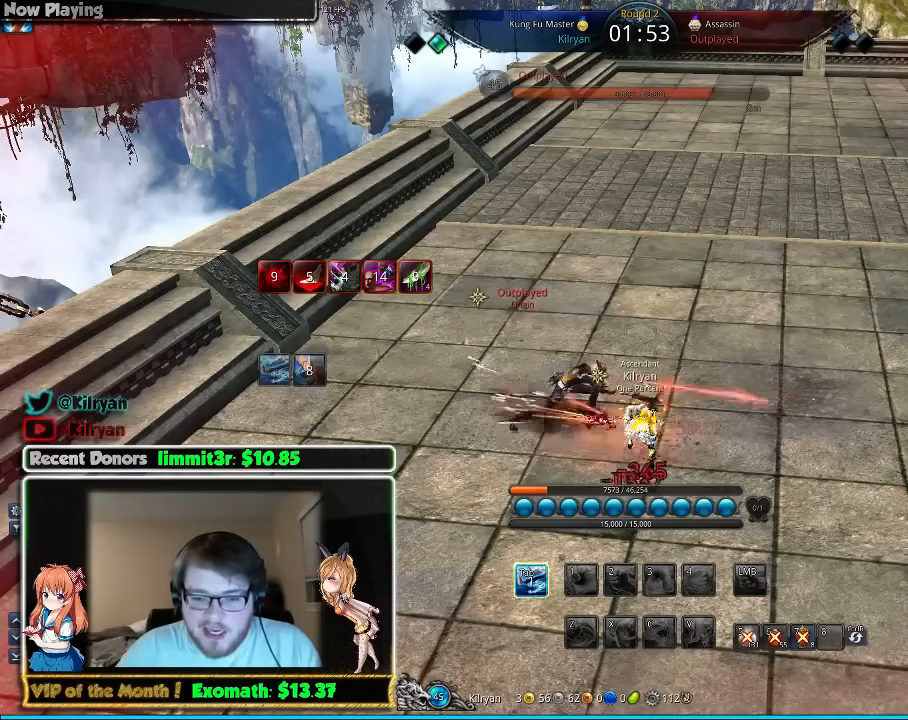
{"keys": ["a", "tab"], "mouse": [], "events": [[40, "tab", "up"], [100, "tab", "down"], [100, "w", "up"], [440, "tab", "up"], [500, "tab", "down"]]}
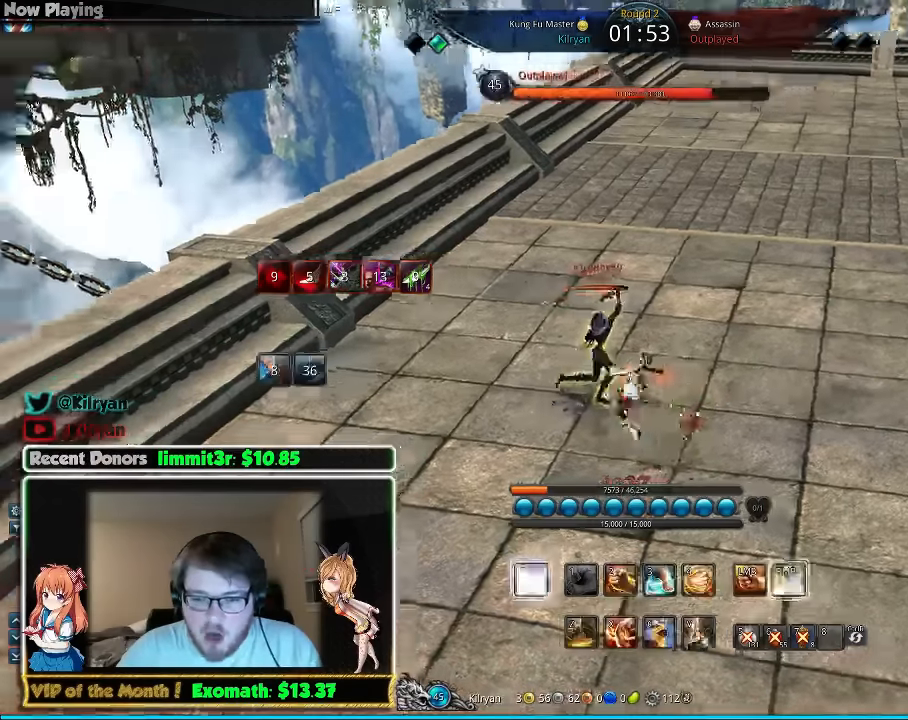
{"keys": ["w"], "mouse": [], "events": [[180, "w", "down"], [200, "tab", "up"], [240, "a", "up"], [400, "mouse_right", "down"], [500, "mouse_right", "up"]]}
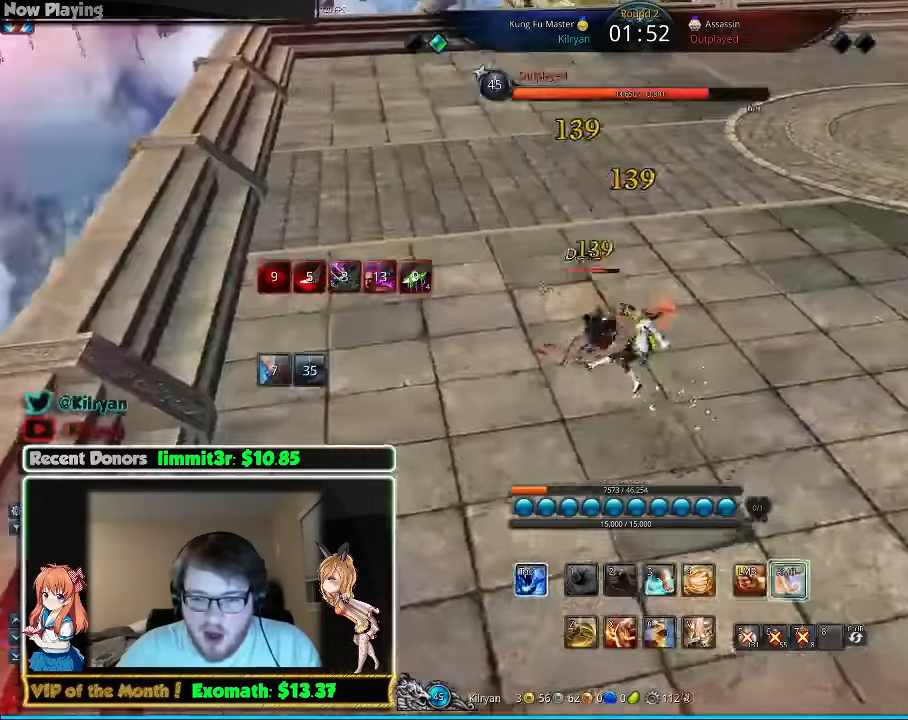
{"keys": ["q", "w"], "mouse": [], "events": [[80, "q", "down"], [100, "mouse_right", "down"], [180, "mouse_right", "up"], [180, "q", "up"], [280, "q", "down"], [340, "q", "up"], [400, "q", "down"]]}
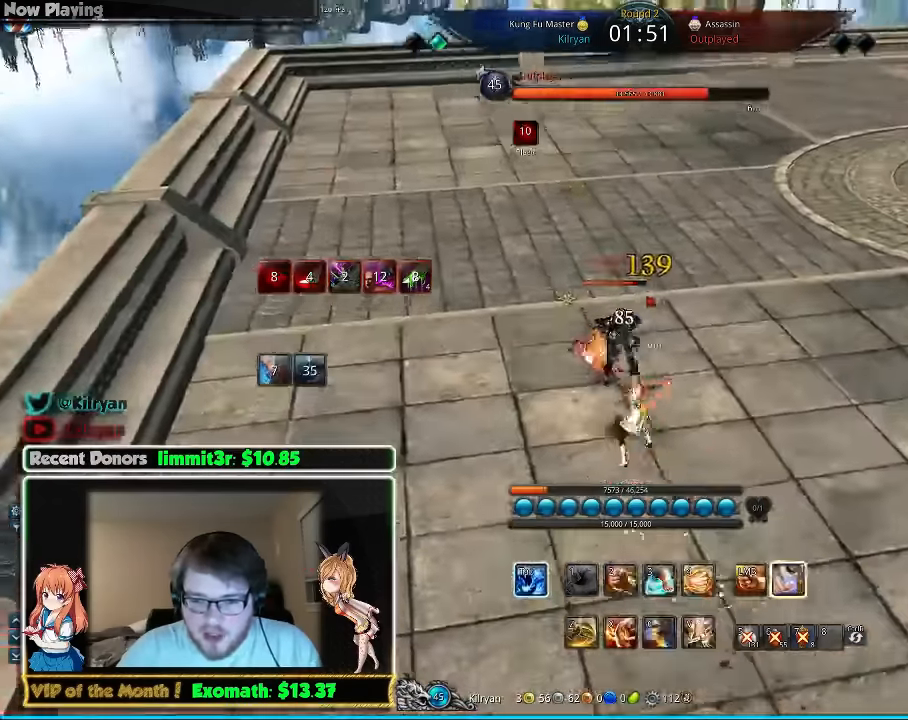
{"keys": ["d", "w"], "mouse": [], "events": [[20, "q", "up"], [80, "q", "down"], [180, "q", "up"], [220, "q", "down"], [320, "q", "up"], [340, "d", "down"], [380, "q", "down"], [480, "q", "up"]]}
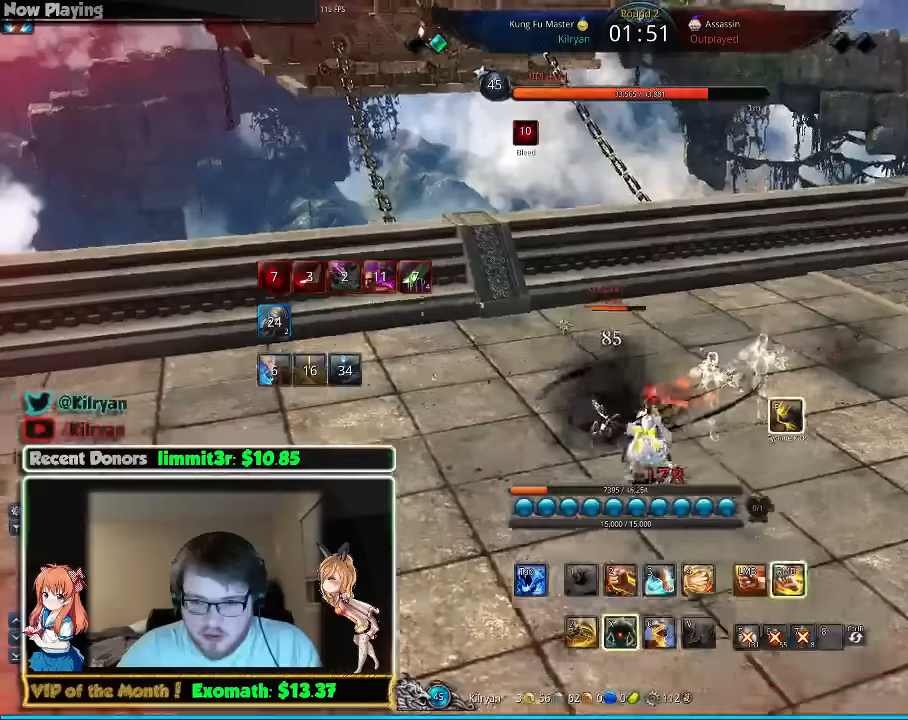
{"keys": ["a"], "mouse": [], "events": [[120, "d", "up"], [220, "a", "down"], [220, "mouse_right", "down"], [320, "mouse_right", "up"], [320, "w", "up"], [360, "mouse_right", "down"], [460, "mouse_right", "up"]]}
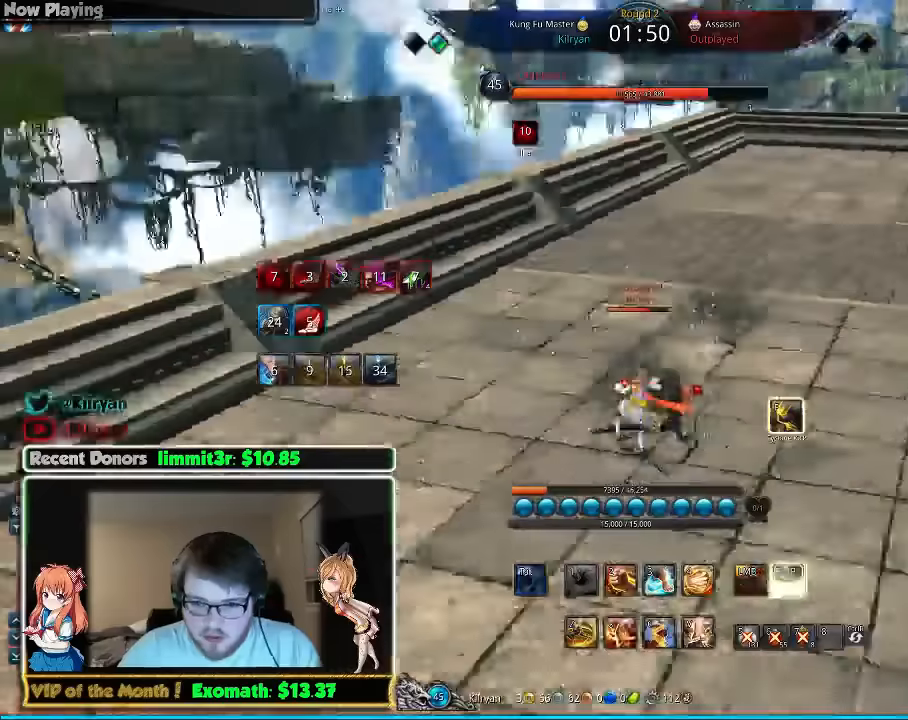
{"keys": ["a"], "mouse": [], "events": [[180, "w", "down"], [360, "w", "up"]]}
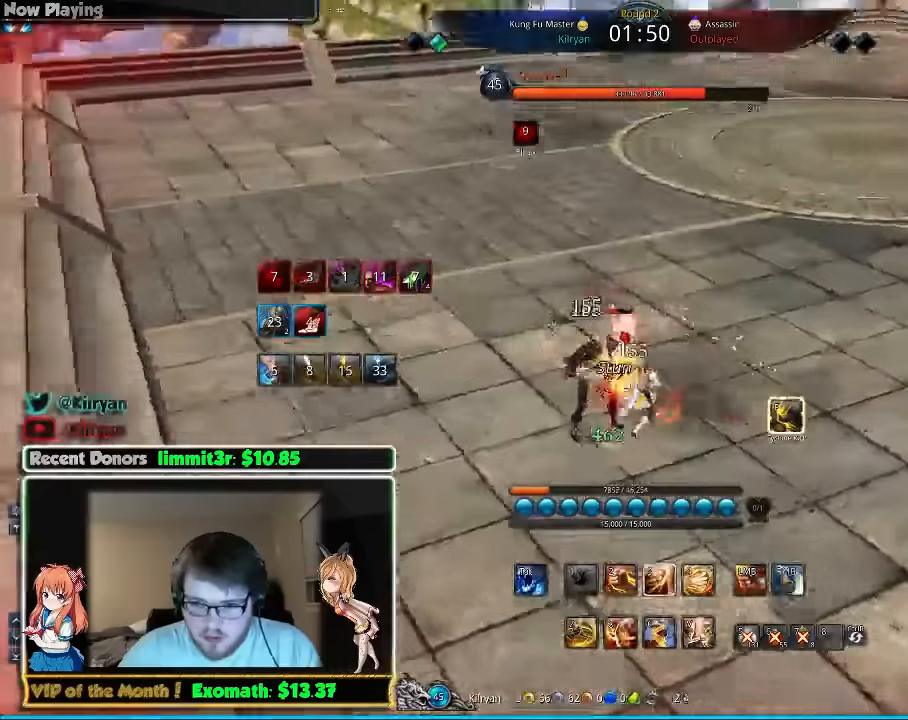
{"keys": ["3"], "mouse": [], "events": [[260, "3", "down"], [360, "3", "up"], [360, "a", "up"], [420, "3", "down"]]}
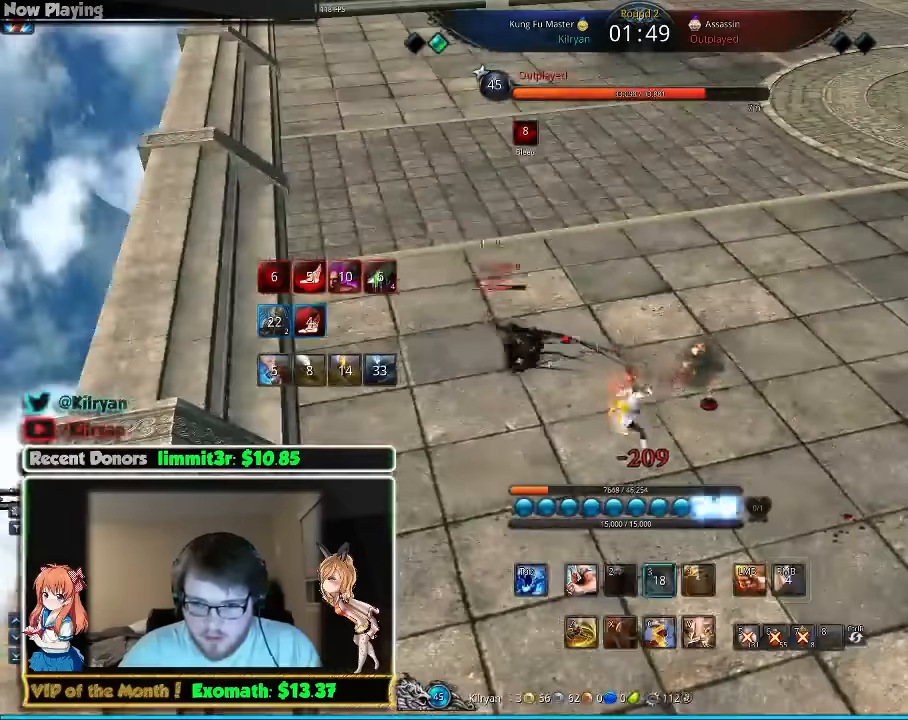
{"keys": ["a"], "mouse": [], "events": [[20, "3", "up"], [120, "a", "down"]]}
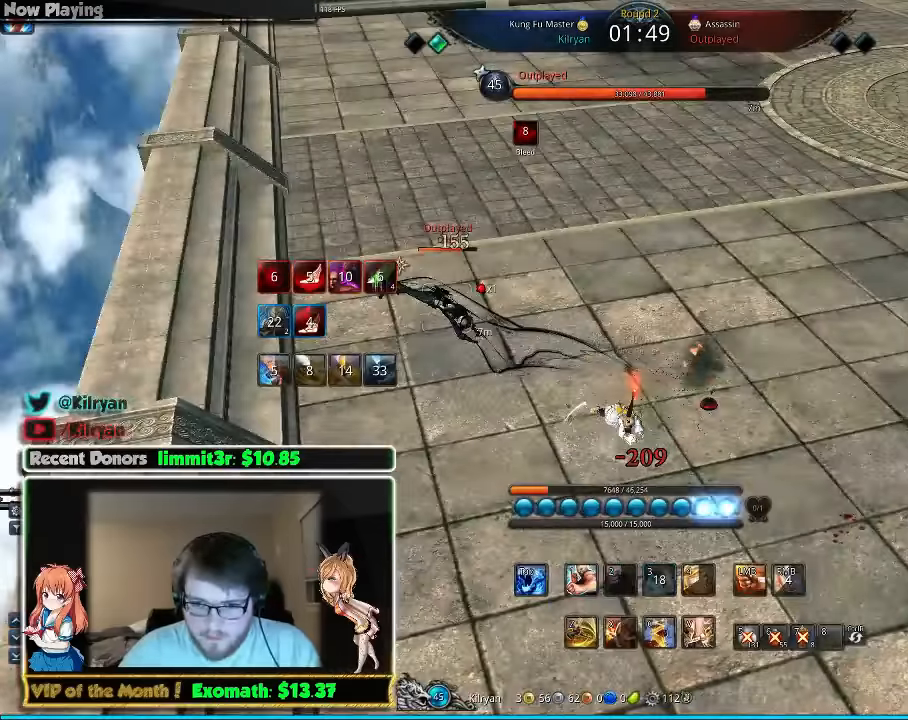
{"keys": ["d", "tab", "w"], "mouse": [], "events": [[240, "a", "up"], [240, "d", "down"], [420, "w", "down"], [460, "tab", "down"]]}
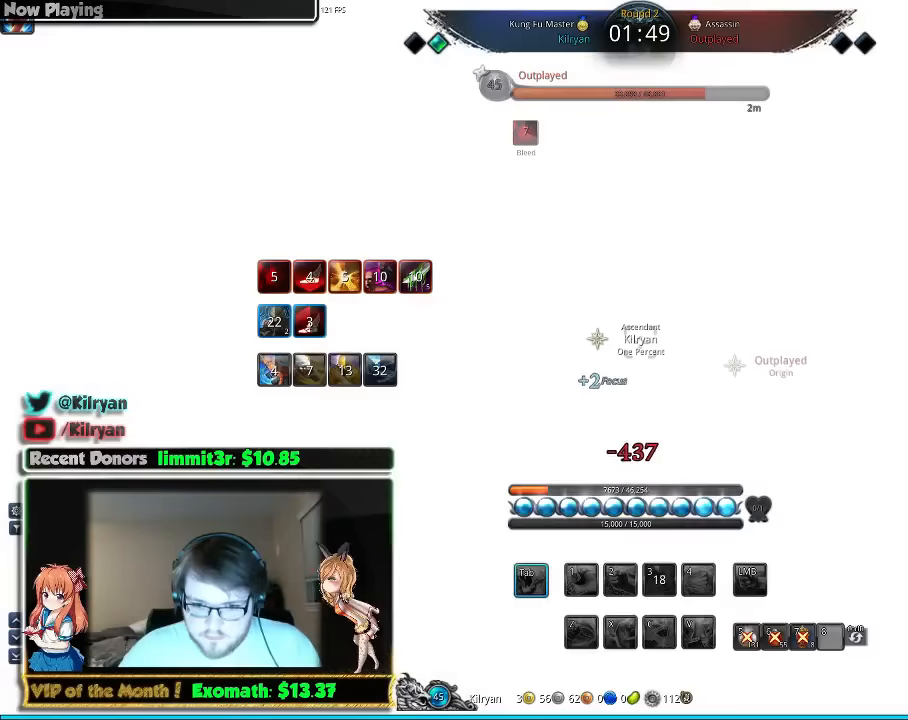
{"keys": ["d", "tab", "w"], "mouse": [], "events": [[60, "w", "up"], [80, "tab", "up"], [180, "tab", "down"], [320, "tab", "up"], [360, "w", "down"], [420, "tab", "down"]]}
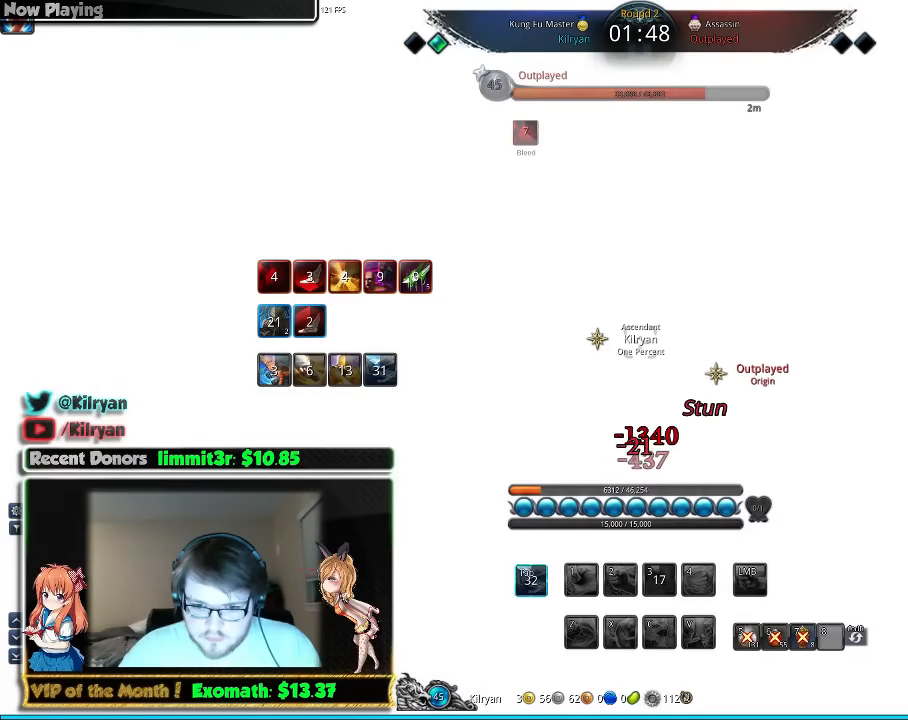
{"keys": ["d"], "mouse": [], "events": [[20, "tab", "up"], [20, "w", "up"]]}
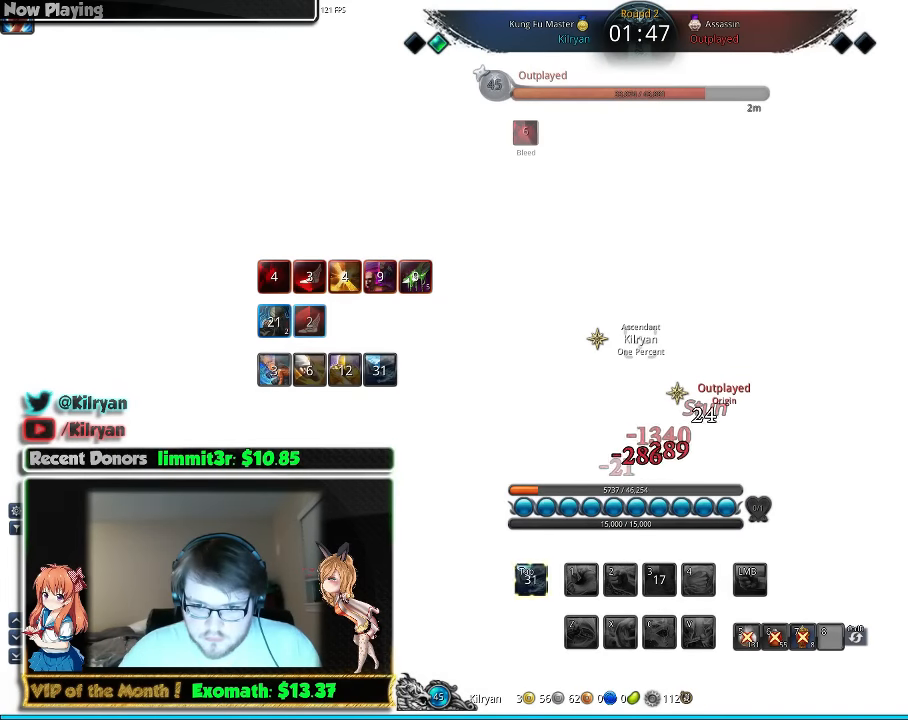
{"keys": ["f", "tab"], "mouse": [], "events": [[80, "tab", "down"], [140, "tab", "up"], [220, "d", "up"], [240, "f", "down"], [380, "f", "up"], [420, "tab", "down"], [460, "f", "down"]]}
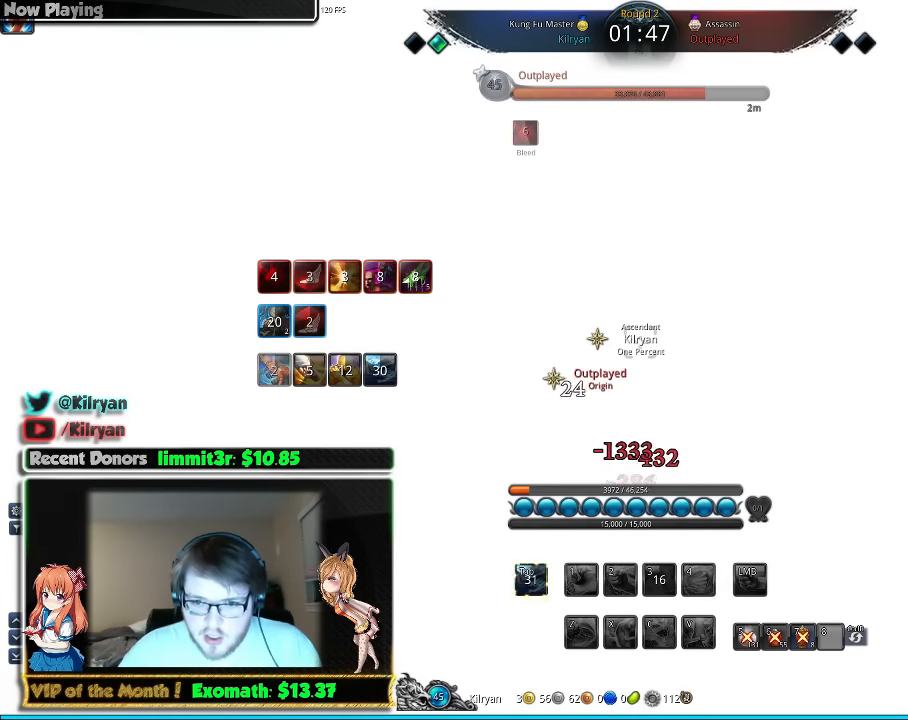
{"keys": ["s"], "mouse": [], "events": [[60, "f", "up"], [80, "s", "down"], [120, "x", "down"], [160, "tab", "up"], [180, "x", "up"], [220, "s", "up"], [260, "s", "down"], [380, "s", "up"], [420, "s", "down"]]}
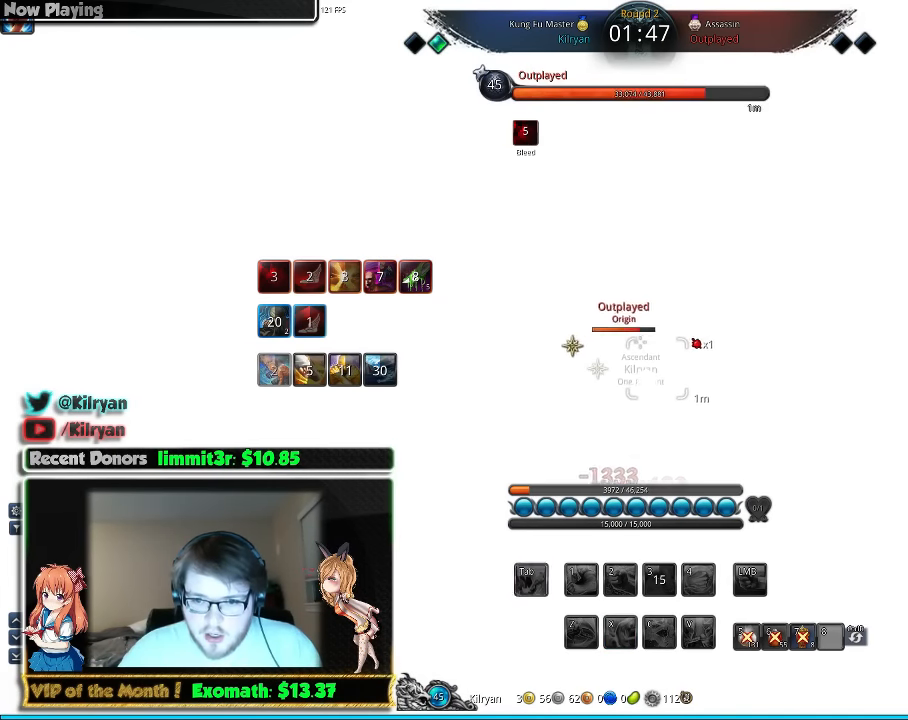
{"keys": ["f"], "mouse": [], "events": [[20, "s", "up"], [80, "s", "down"], [180, "tab", "down"], [220, "s", "up"], [260, "f", "down"], [360, "tab", "up"], [380, "f", "up"], [420, "f", "down"], [420, "tab", "down"], [480, "tab", "up"]]}
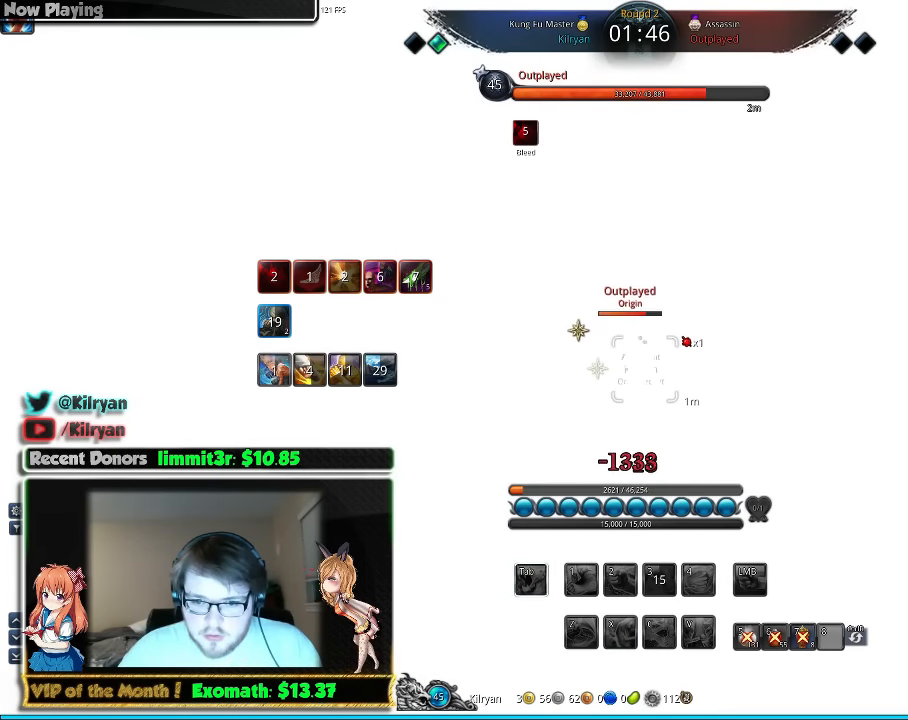
{"keys": [], "mouse": [], "events": [[80, "f", "up"], [80, "s", "down"], [160, "s", "up"], [220, "s", "down"], [320, "s", "up"], [380, "s", "down"], [460, "s", "up"]]}
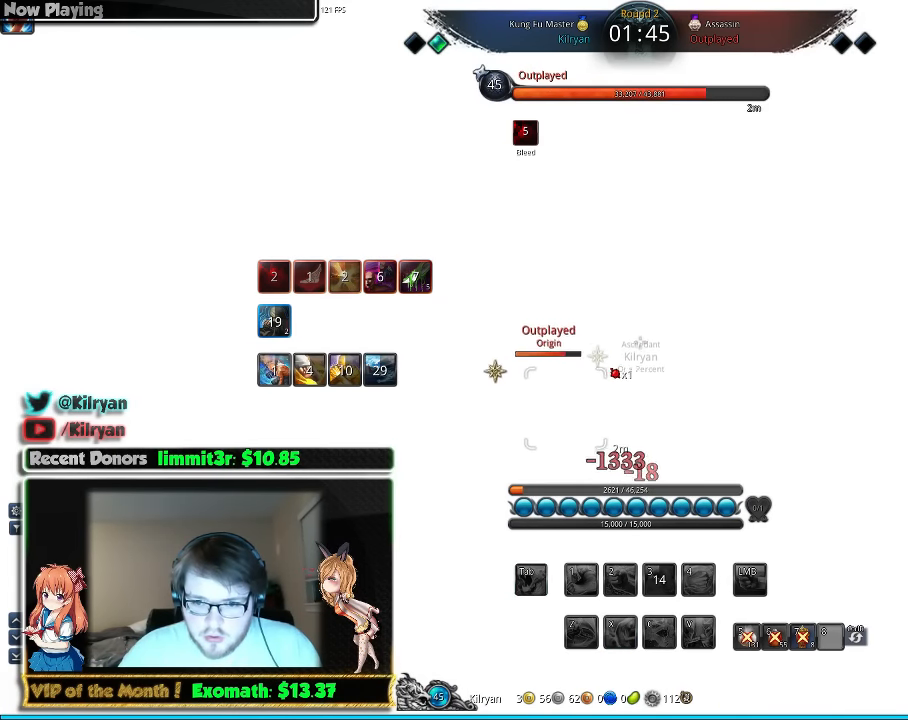
{"keys": ["f", "tab"], "mouse": [], "events": [[20, "s", "down"], [80, "s", "up"], [160, "s", "down"], [260, "s", "up"], [280, "f", "down"], [380, "tab", "down"], [420, "f", "up"], [460, "f", "down"]]}
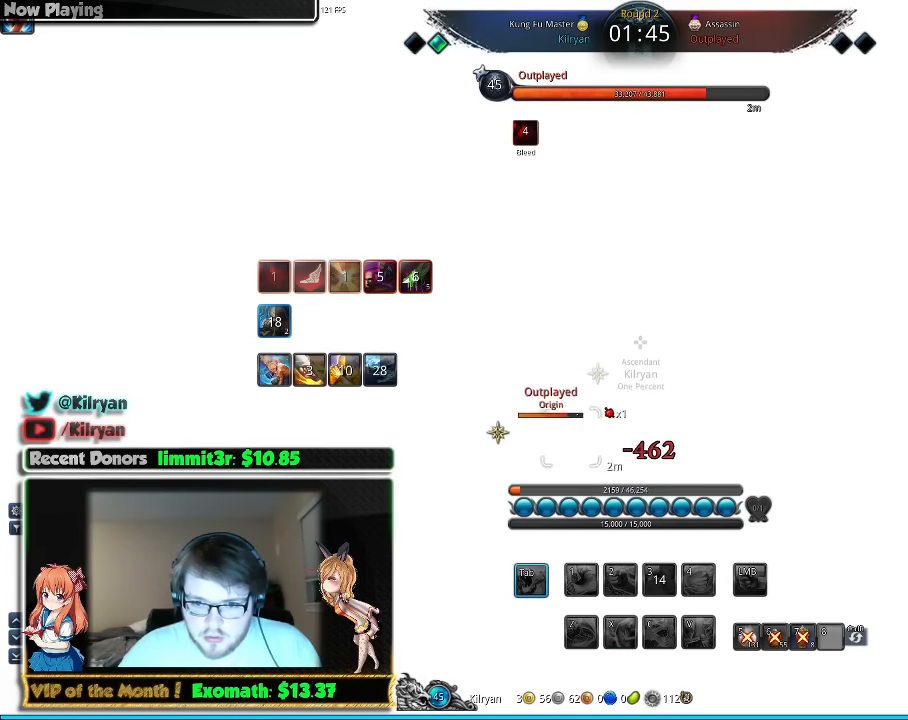
{"keys": ["tab"], "mouse": [], "events": [[100, "f", "up"], [220, "tab", "up"], [280, "tab", "down"], [360, "tab", "up"], [460, "tab", "down"]]}
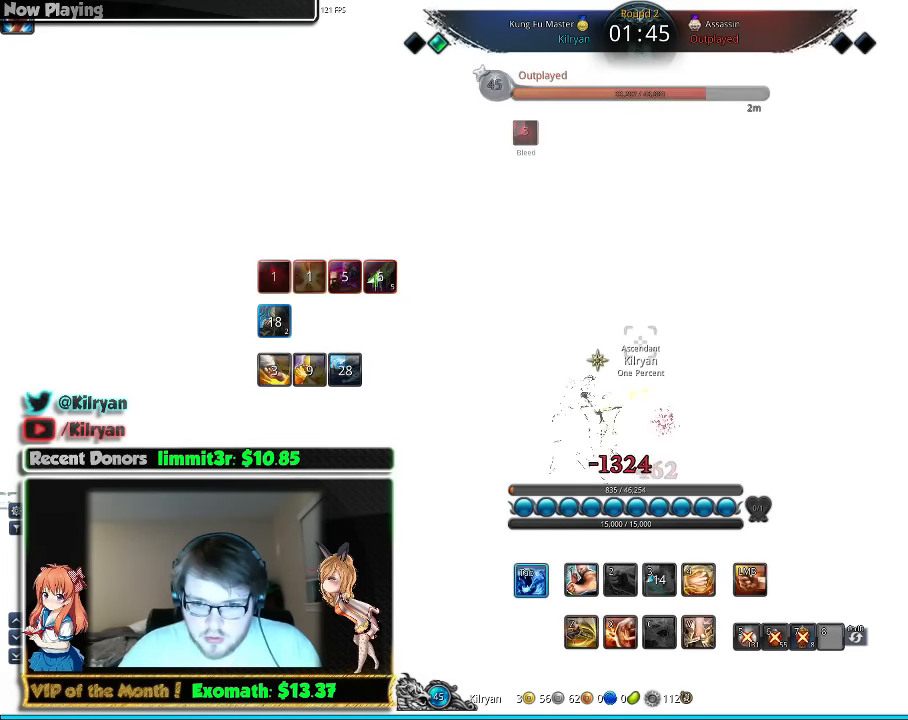
{"keys": ["s"], "mouse": [], "events": [[60, "d", "down"], [60, "tab", "up"], [120, "d", "up"], [160, "tab", "down"], [260, "d", "down"], [260, "tab", "up"], [320, "tab", "down"], [360, "s", "down"], [420, "d", "up"], [420, "tab", "up"]]}
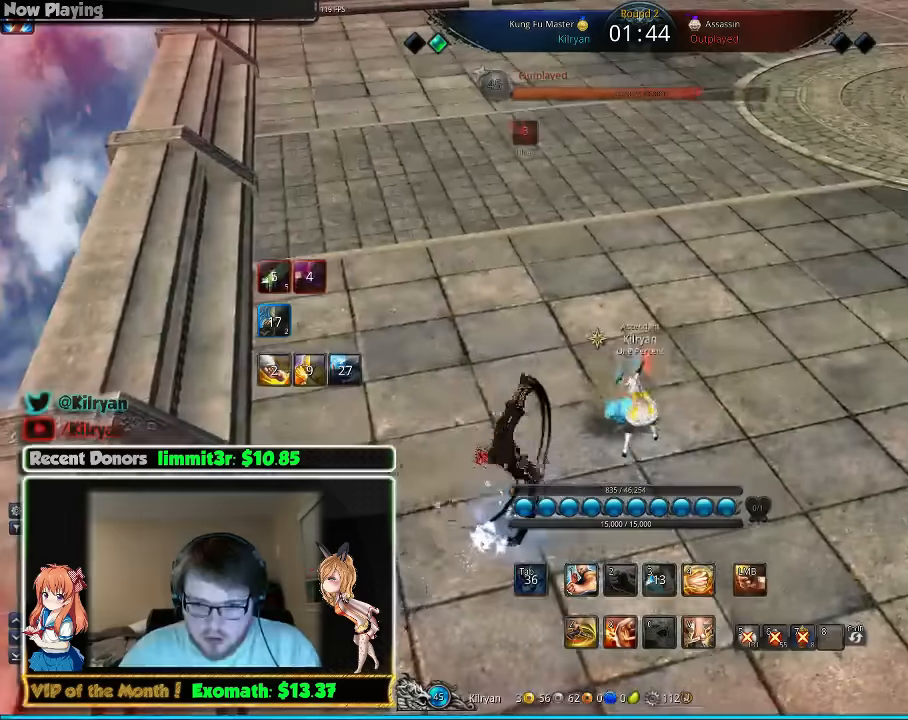
{"keys": ["s"], "mouse": [], "events": []}
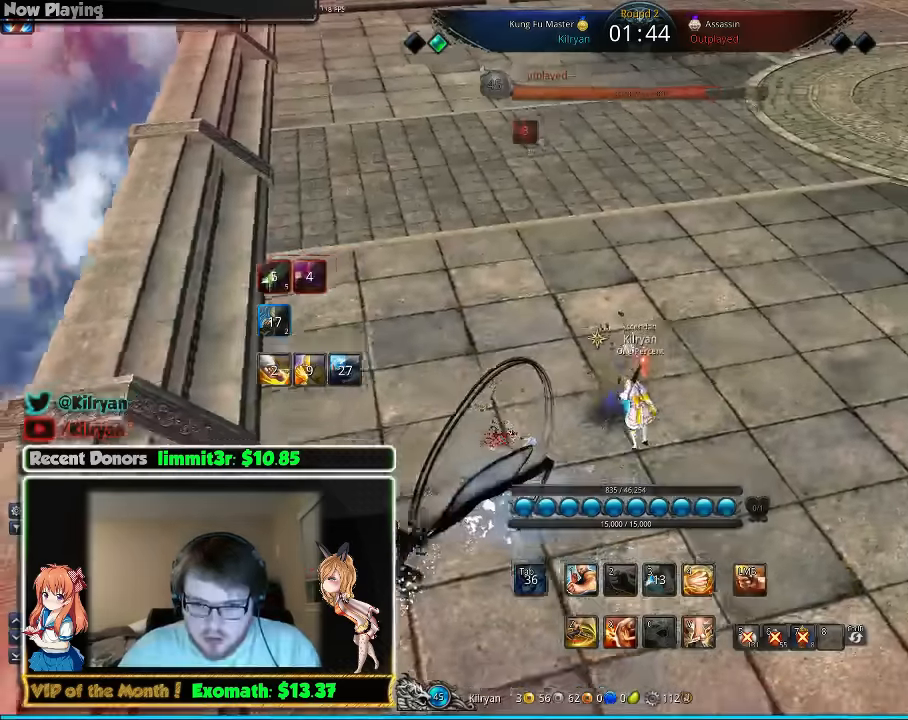
{"keys": ["a", "w"], "mouse": [], "events": [[40, "d", "down"], [60, "s", "up"], [60, "w", "down"], [120, "mouse_right", "down"], [200, "mouse_right", "up"], [220, "d", "up"], [220, "q", "down"], [320, "q", "up"], [360, "e", "down"], [460, "e", "up"], [500, "a", "down"]]}
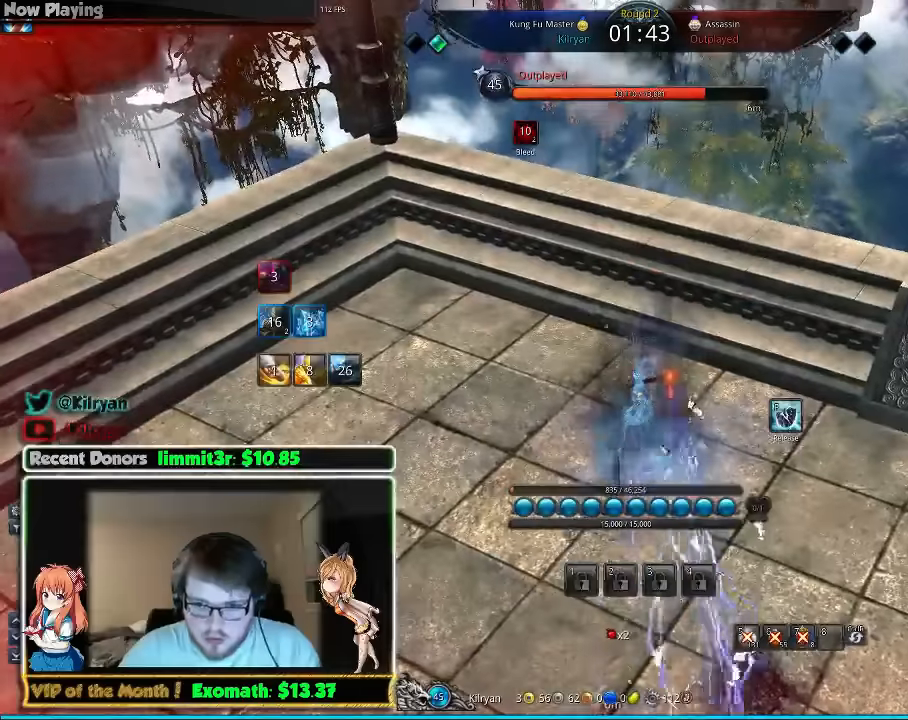
{"keys": [], "mouse": [], "events": [[40, "e", "down"], [140, "e", "up"], [200, "e", "down"], [240, "a", "up"], [240, "w", "up"], [280, "e", "up"]]}